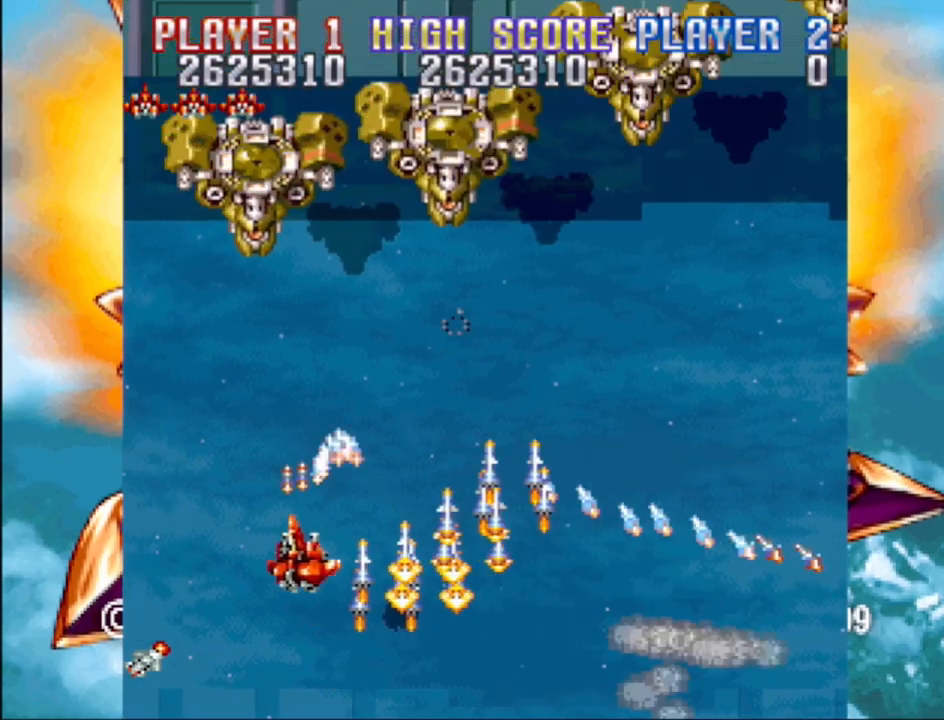
Gameplay with a controller (PlayStation layout); each line is a JSON object with the inputs held at the frame after it. "events" lists button and stick changes between this image and that frame as [ms after this image, input, new state], when the widget could be followed in between. Not read: L3 R3 left_stick right_stick.
{"buttons": ["CROSS", "DPAD_LEFT"], "events": [[133, "DPAD_DOWN", "down"], [150, "DPAD_LEFT", "up"], [150, "DPAD_RIGHT", "down"], [200, "DPAD_DOWN", "up"], [467, "DPAD_DOWN", "down"], [467, "DPAD_RIGHT", "up"], [483, "DPAD_LEFT", "down"], [500, "DPAD_DOWN", "up"]]}
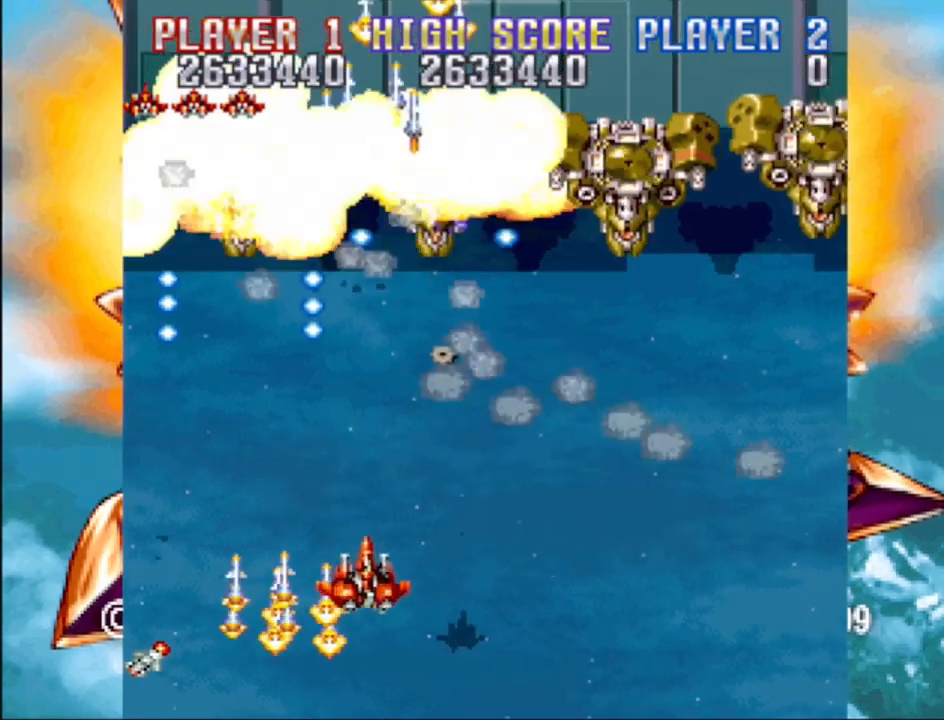
{"buttons": ["CROSS", "DPAD_RIGHT"], "events": [[100, "DPAD_UP", "down"], [117, "DPAD_LEFT", "up"], [133, "DPAD_RIGHT", "down"], [133, "DPAD_UP", "up"], [167, "DPAD_UP", "down"], [233, "DPAD_UP", "up"]]}
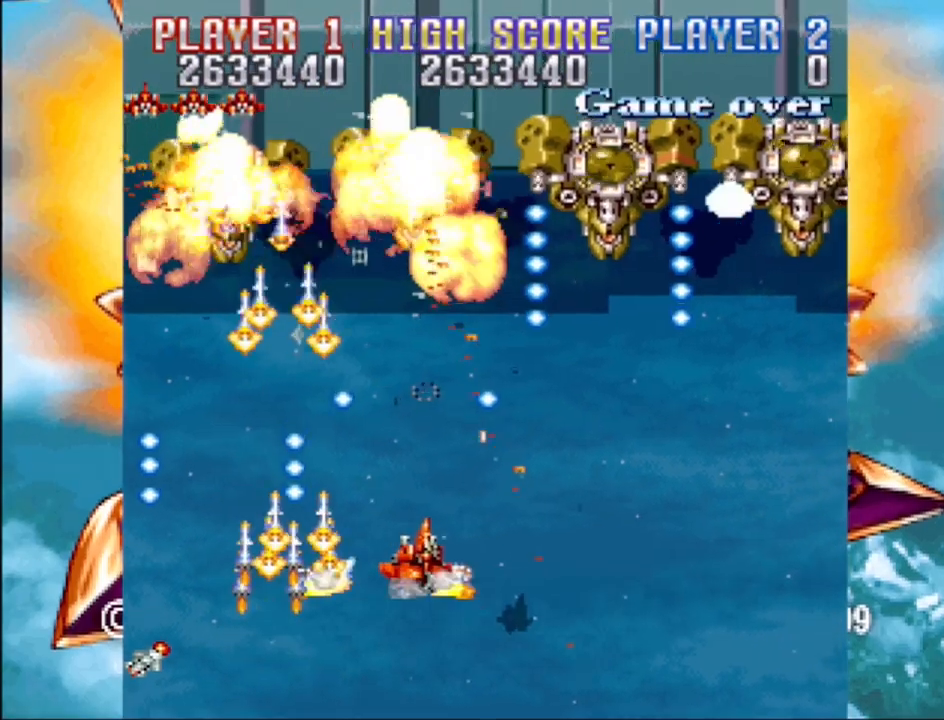
{"buttons": ["CROSS"], "events": [[200, "DPAD_DOWN", "down"], [350, "DPAD_DOWN", "up"], [400, "DPAD_RIGHT", "up"]]}
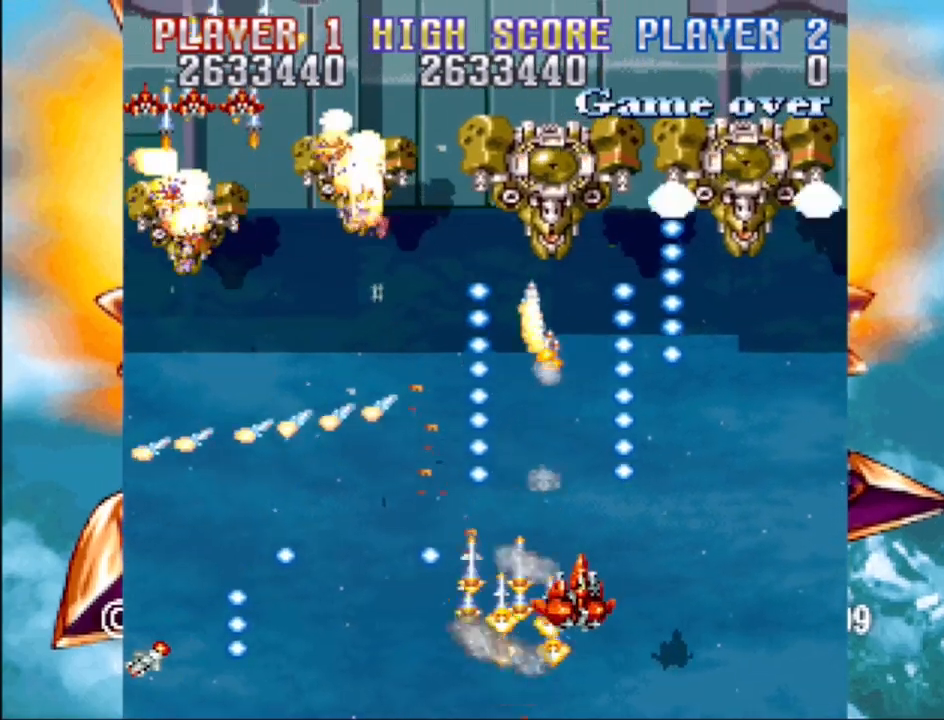
{"buttons": ["CROSS"], "events": []}
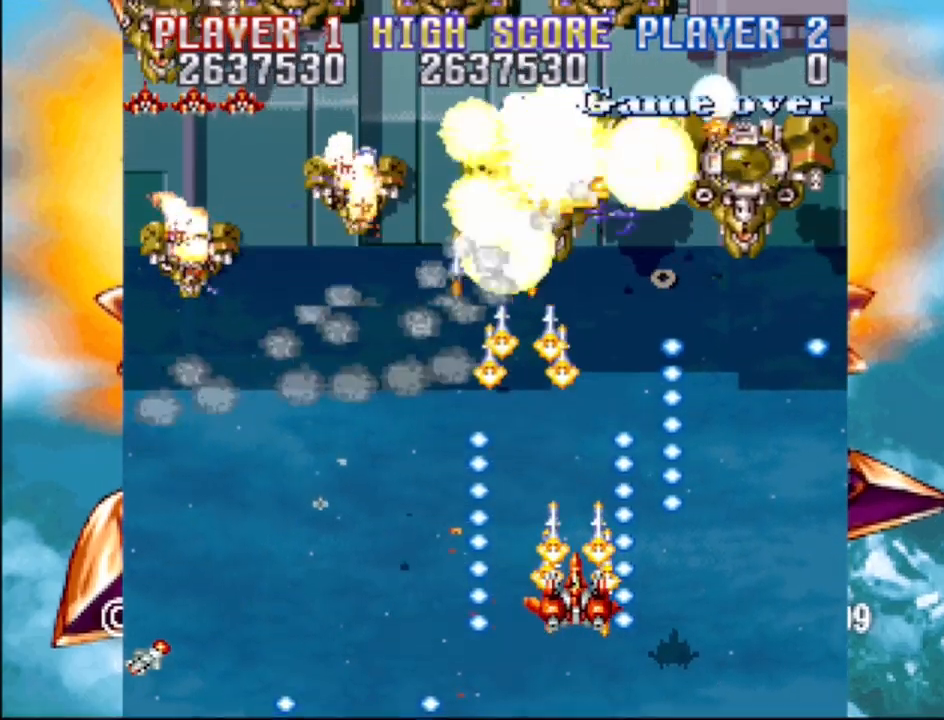
{"buttons": ["CROSS", "DPAD_UP"], "events": [[233, "DPAD_LEFT", "down"], [233, "DPAD_UP", "down"], [383, "DPAD_LEFT", "up"]]}
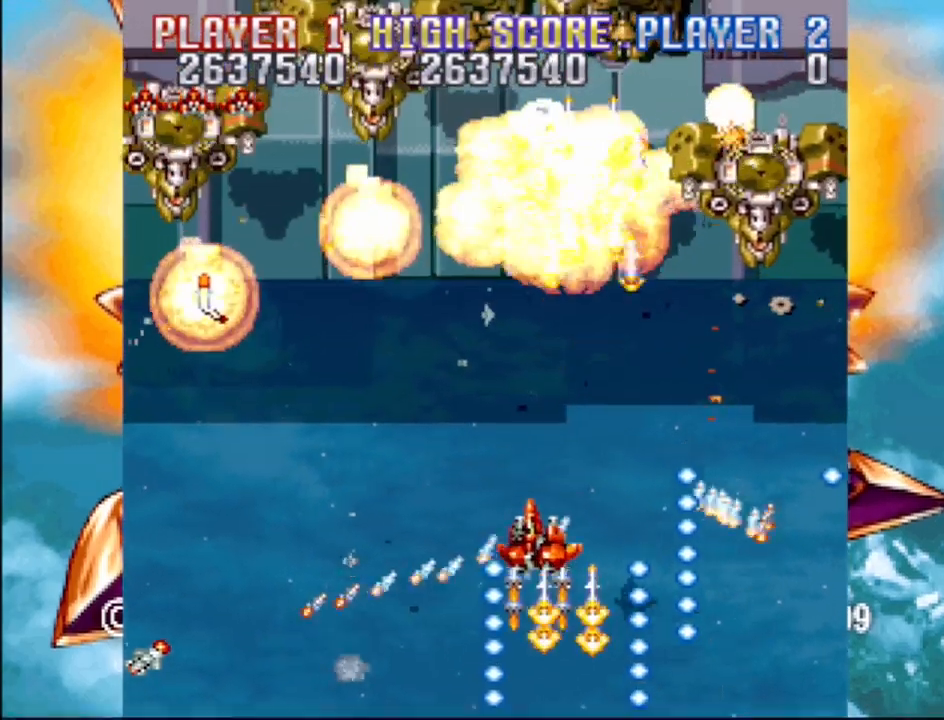
{"buttons": ["CROSS", "DPAD_LEFT"], "events": [[133, "DPAD_LEFT", "down"], [150, "DPAD_UP", "up"]]}
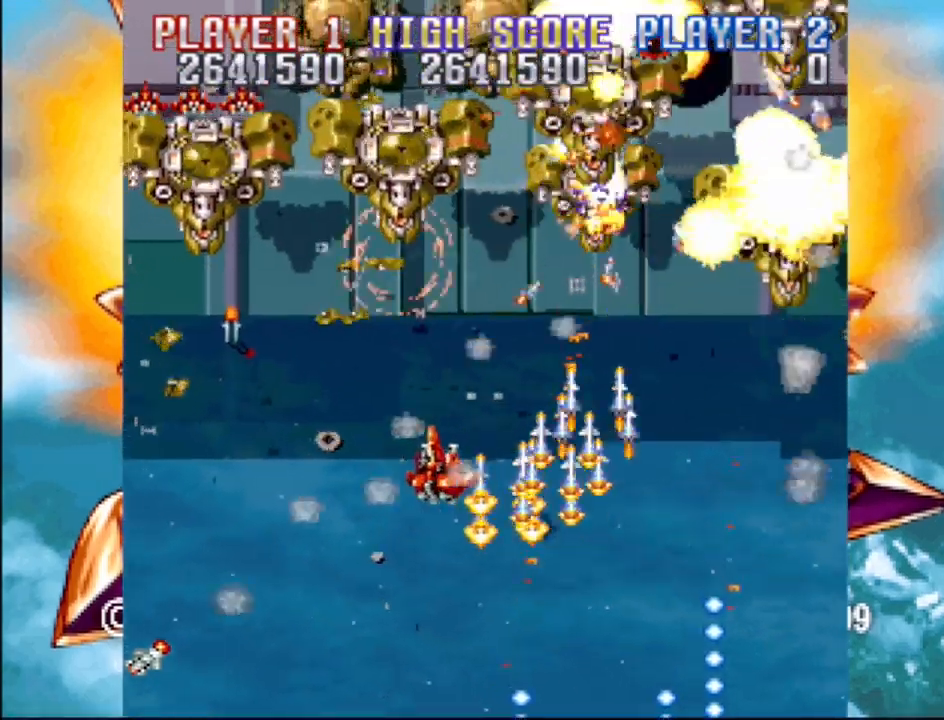
{"buttons": ["CROSS", "DPAD_DOWN", "DPAD_LEFT"], "events": [[167, "DPAD_DOWN", "down"]]}
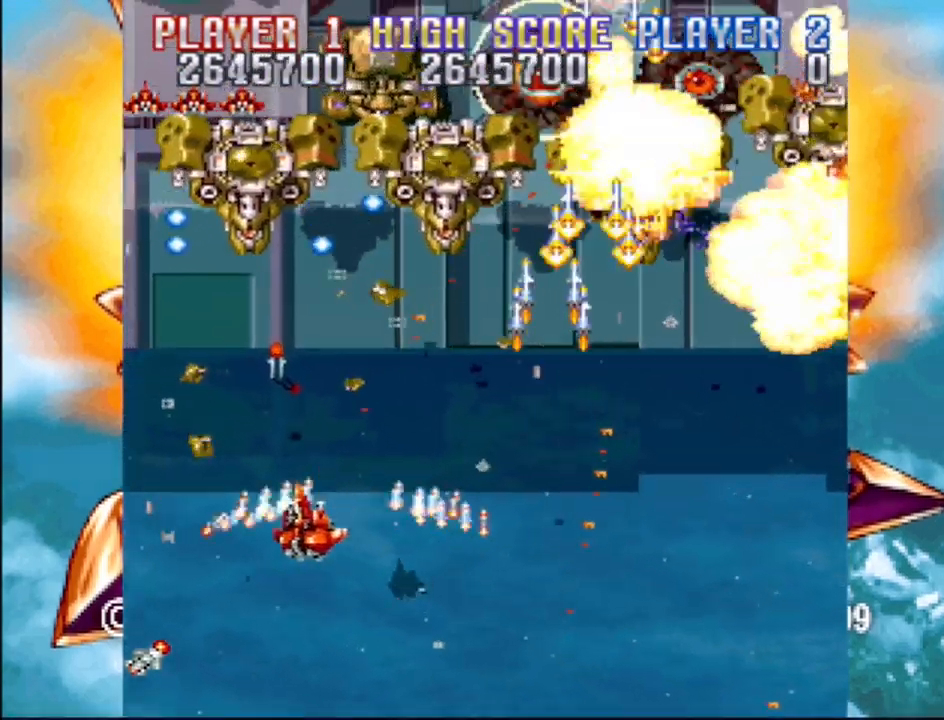
{"buttons": ["CROSS", "DPAD_DOWN", "DPAD_RIGHT"], "events": [[17, "DPAD_LEFT", "up"], [33, "DPAD_RIGHT", "down"], [100, "DPAD_DOWN", "up"], [117, "DPAD_UP", "down"], [367, "DPAD_UP", "up"], [417, "DPAD_DOWN", "down"]]}
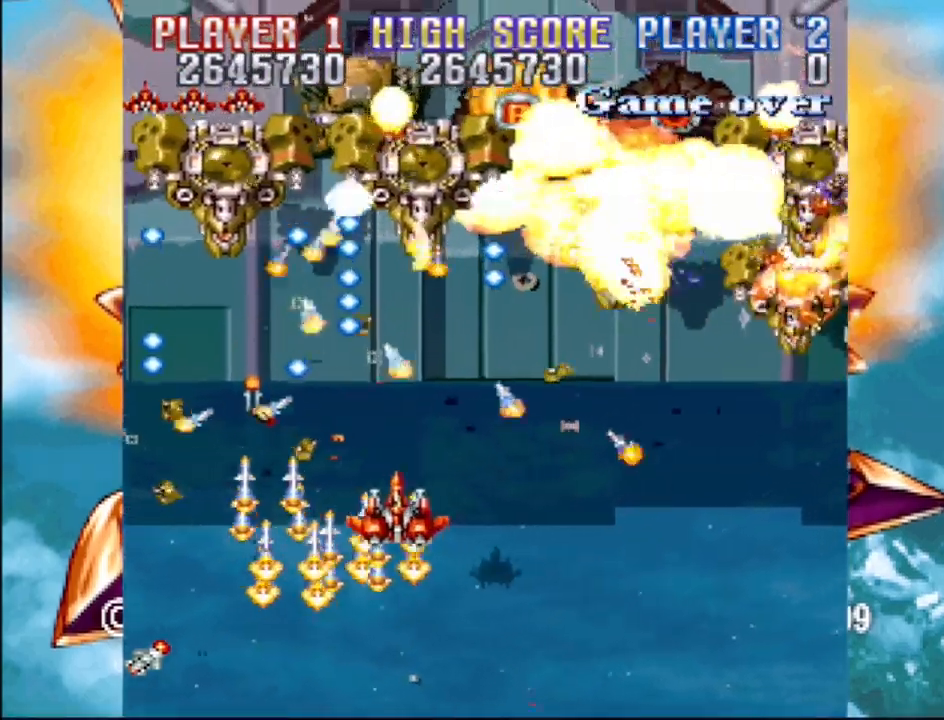
{"buttons": ["CROSS", "DPAD_RIGHT"], "events": [[33, "DPAD_DOWN", "up"], [217, "DPAD_DOWN", "down"], [400, "DPAD_DOWN", "up"]]}
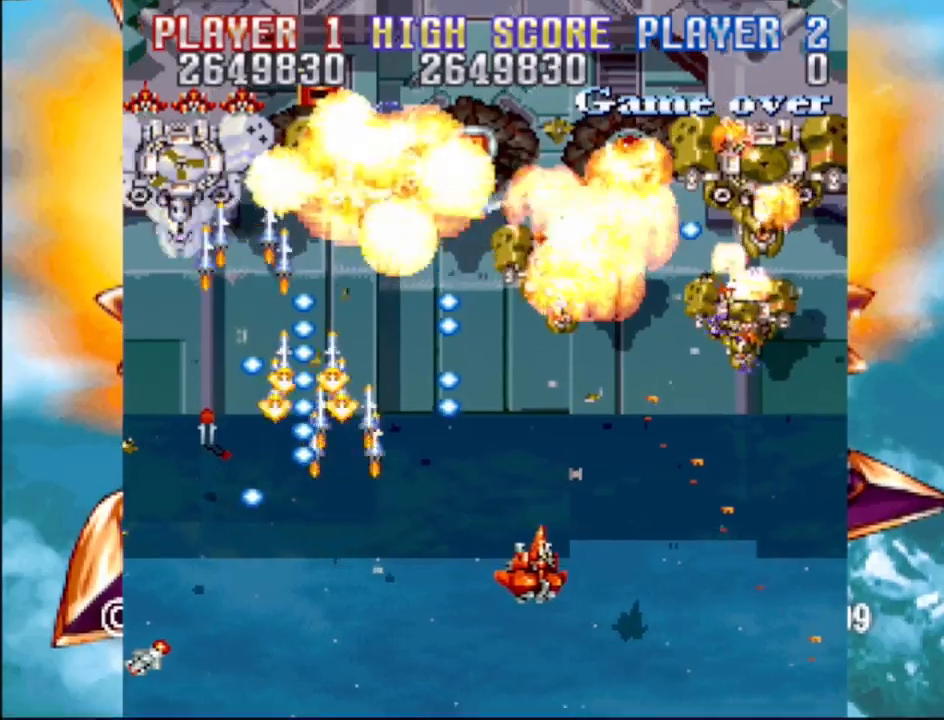
{"buttons": ["CROSS", "DPAD_UP", "DPAD_LEFT"], "events": [[400, "DPAD_RIGHT", "up"], [400, "DPAD_UP", "down"], [417, "DPAD_LEFT", "down"], [417, "DPAD_UP", "up"], [433, "DPAD_UP", "down"]]}
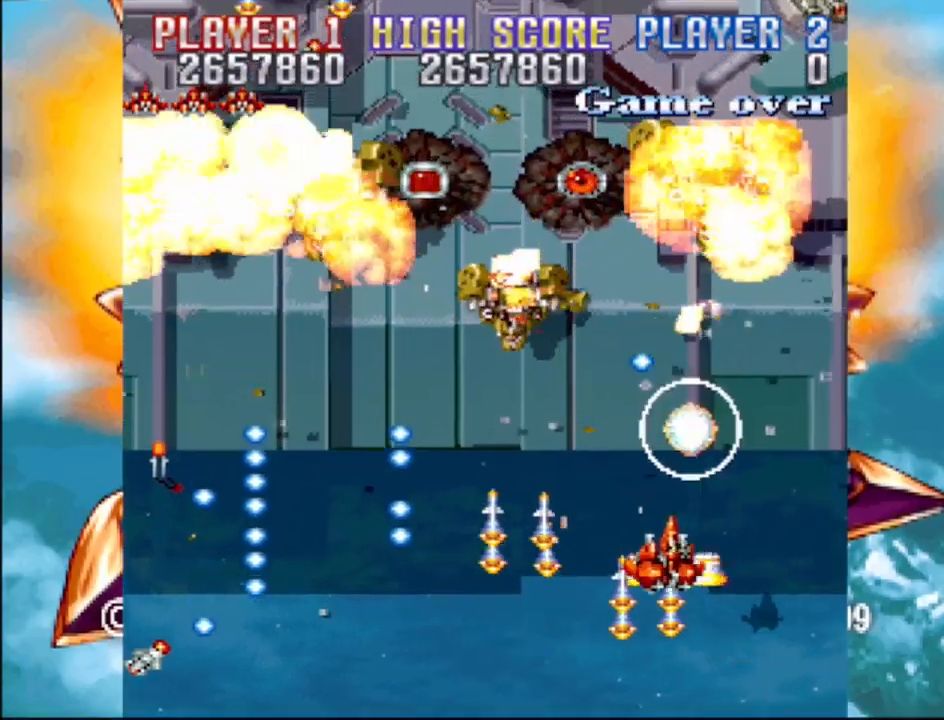
{"buttons": ["CROSS", "DPAD_UP", "DPAD_LEFT"], "events": []}
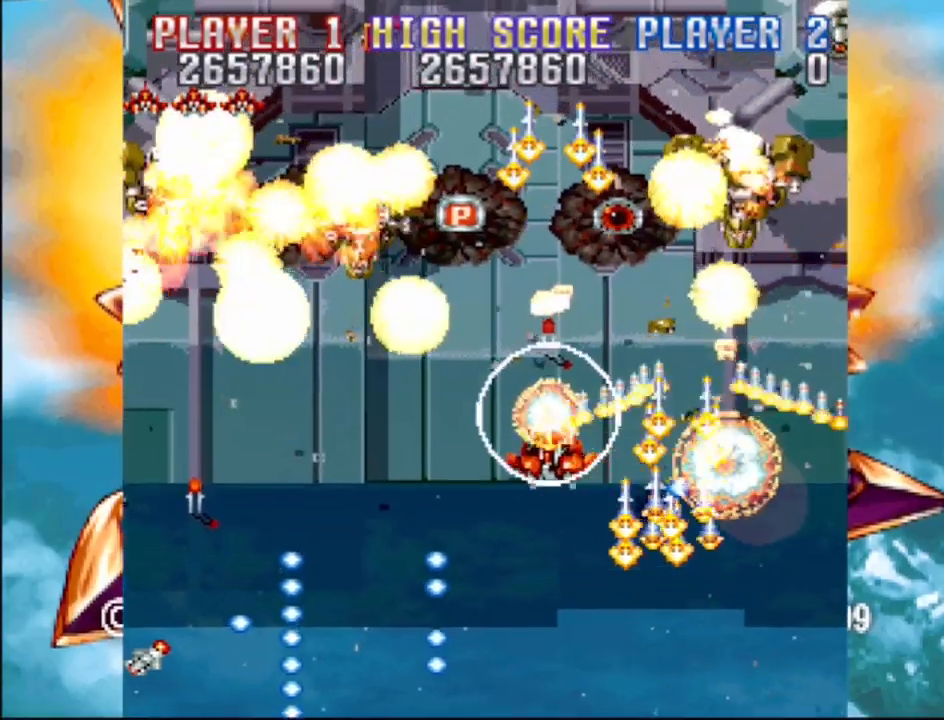
{"buttons": ["DPAD_UP"], "events": [[100, "DPAD_LEFT", "up"], [167, "CROSS", "up"], [317, "DPAD_LEFT", "down"], [500, "DPAD_LEFT", "up"]]}
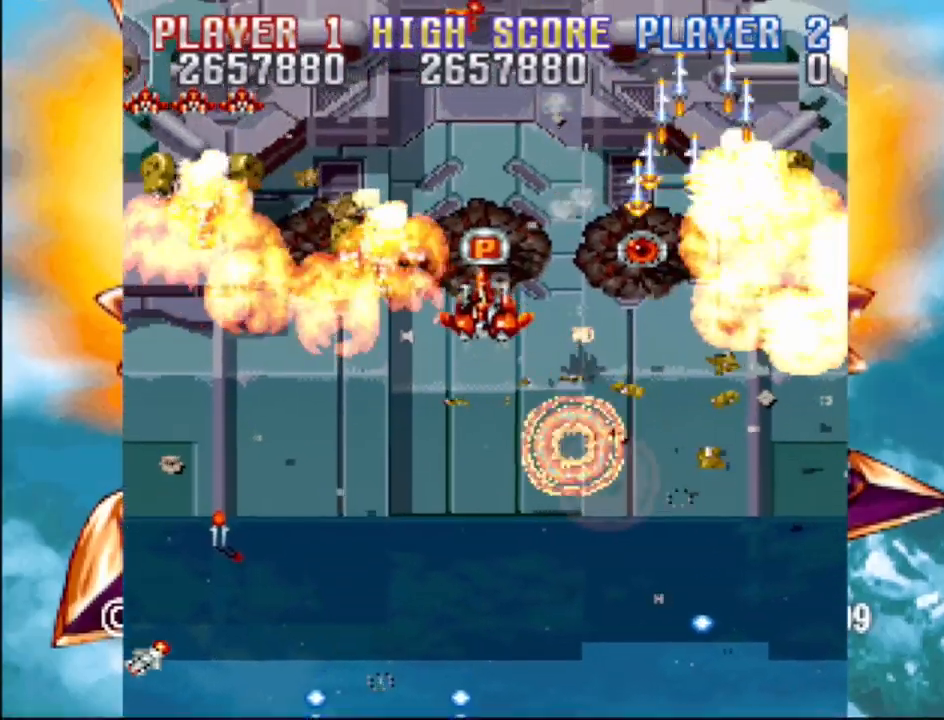
{"buttons": ["DPAD_UP"], "events": [[100, "DPAD_LEFT", "down"], [117, "DPAD_LEFT", "up"], [117, "DPAD_UP", "up"], [217, "DPAD_DOWN", "down"], [317, "DPAD_RIGHT", "down"], [350, "DPAD_DOWN", "up"], [367, "DPAD_RIGHT", "up"], [383, "DPAD_UP", "down"]]}
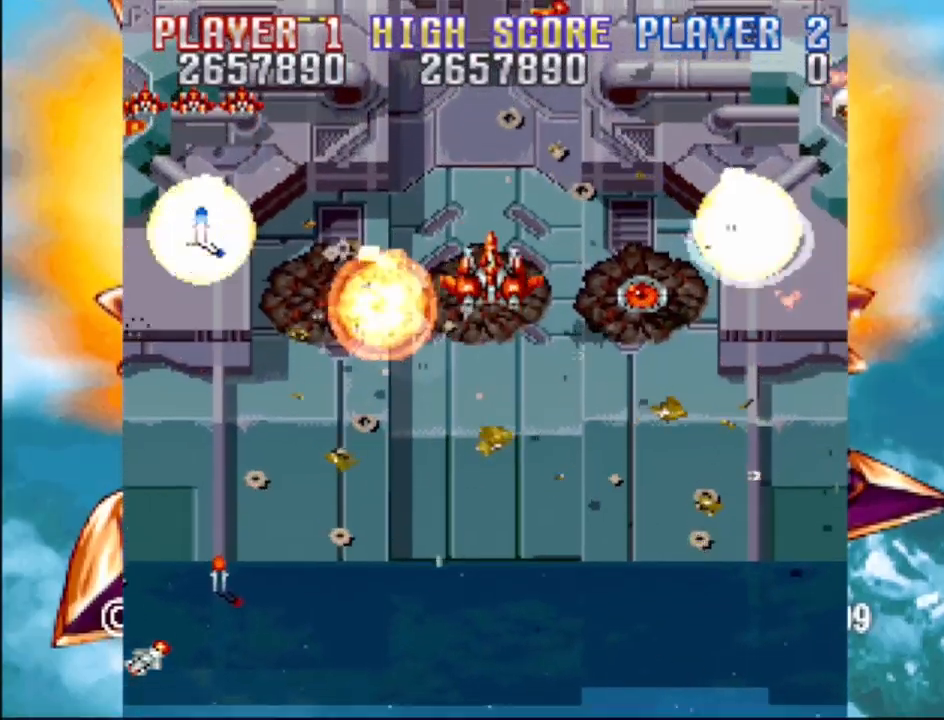
{"buttons": ["CROSS", "DPAD_RIGHT"], "events": [[167, "DPAD_RIGHT", "down"], [183, "CROSS", "down"], [500, "DPAD_UP", "up"]]}
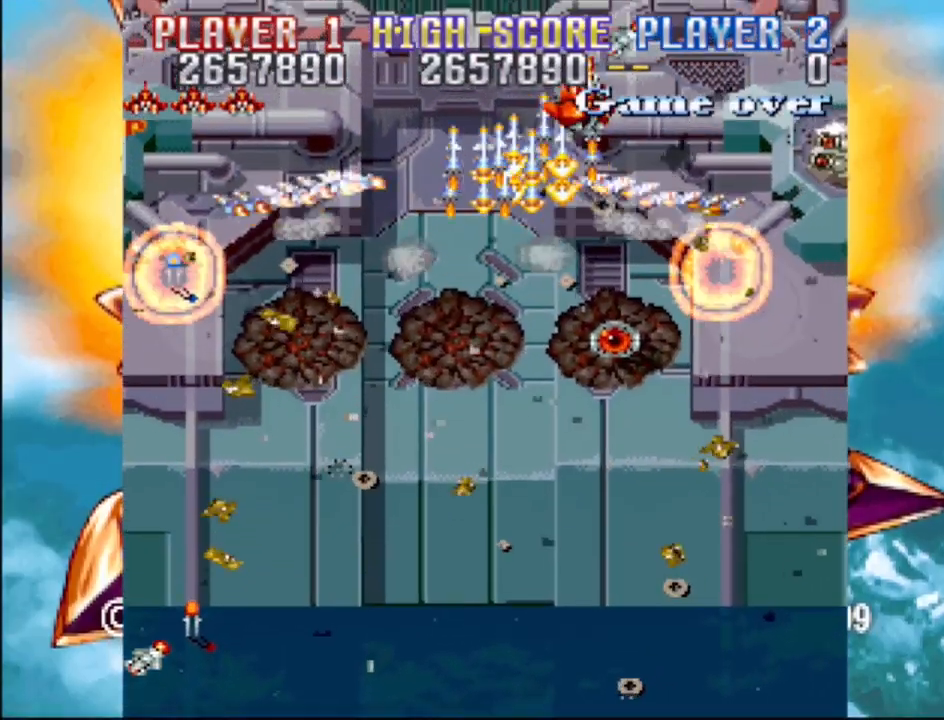
{"buttons": ["CROSS", "DPAD_DOWN", "DPAD_RIGHT"]}
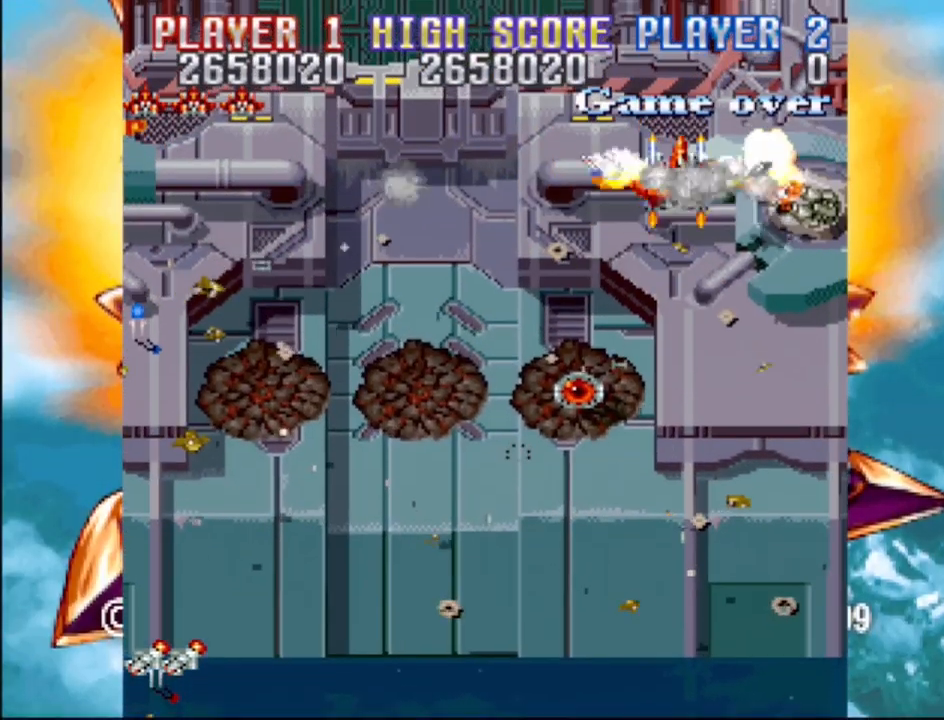
{"buttons": ["CROSS", "DPAD_DOWN", "DPAD_RIGHT"], "events": [[83, "DPAD_RIGHT", "up"], [383, "DPAD_RIGHT", "down"]]}
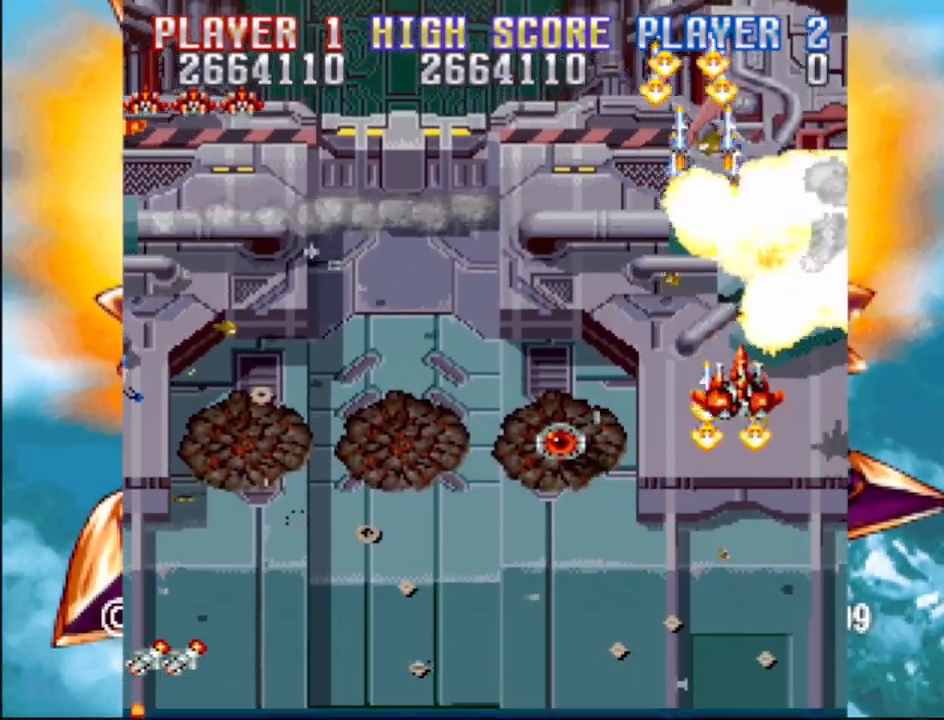
{"buttons": ["CROSS", "DPAD_DOWN", "DPAD_LEFT"], "events": [[50, "DPAD_RIGHT", "up"], [83, "DPAD_LEFT", "down"]]}
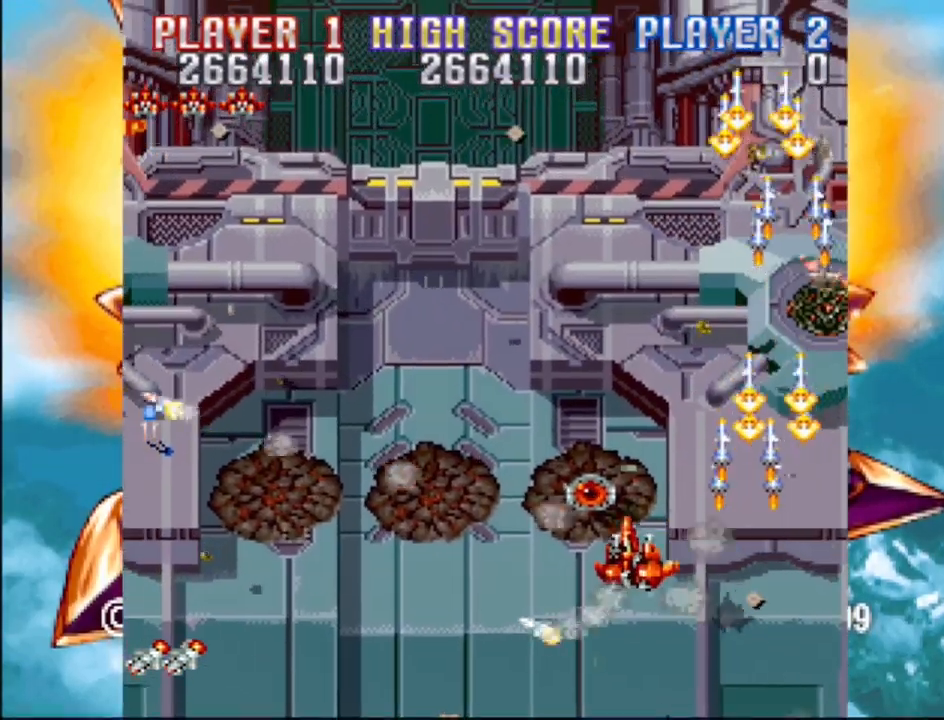
{"buttons": ["CROSS", "DPAD_LEFT"], "events": [[67, "CROSS", "up"], [150, "CROSS", "down"], [250, "DPAD_DOWN", "up"]]}
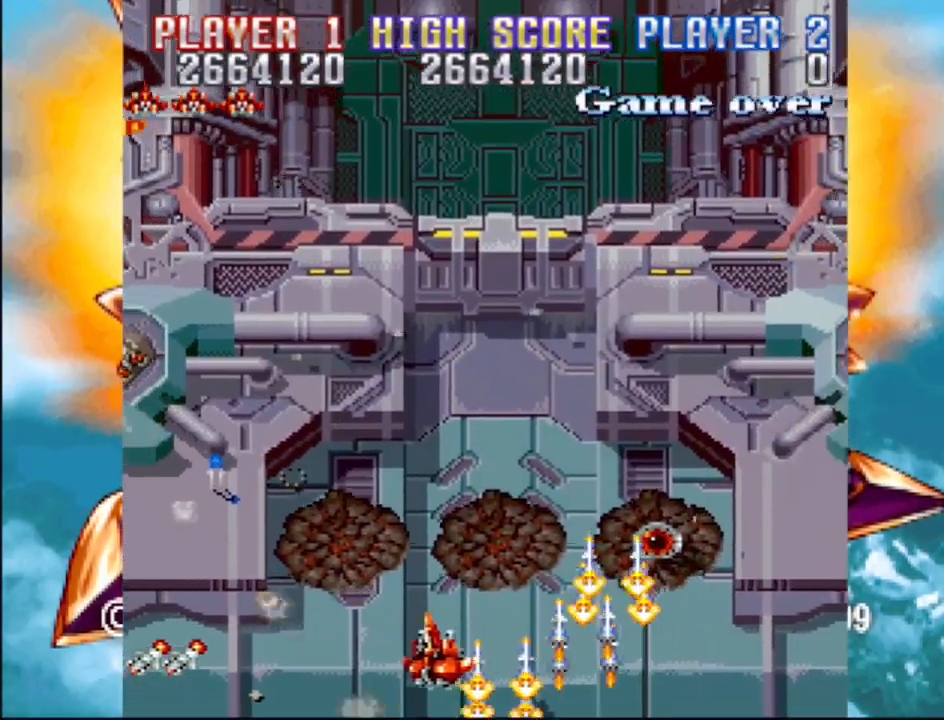
{"buttons": ["CROSS", "DPAD_UP"], "events": [[317, "DPAD_UP", "down"], [467, "DPAD_LEFT", "up"]]}
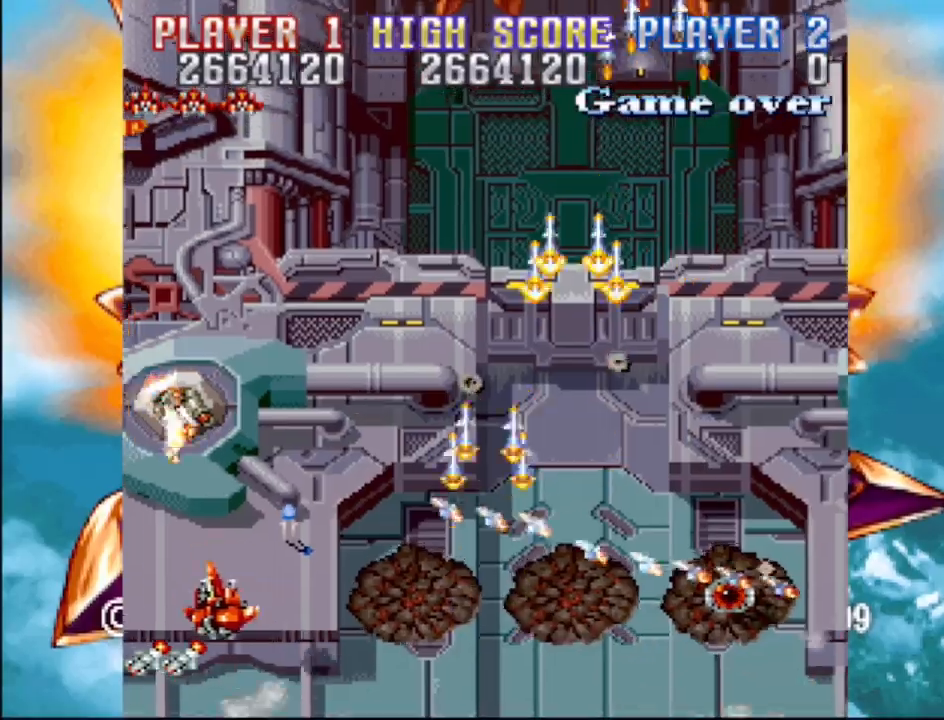
{"buttons": ["CROSS", "DPAD_RIGHT"]}
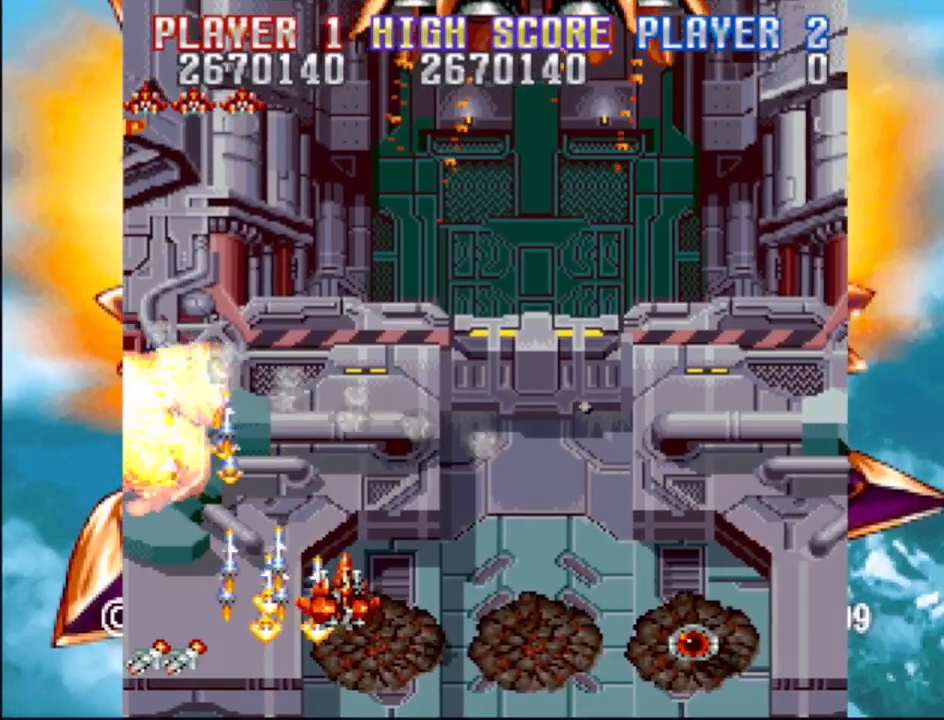
{"buttons": ["CROSS", "DPAD_UP"], "events": [[33, "DPAD_UP", "down"], [433, "DPAD_RIGHT", "up"]]}
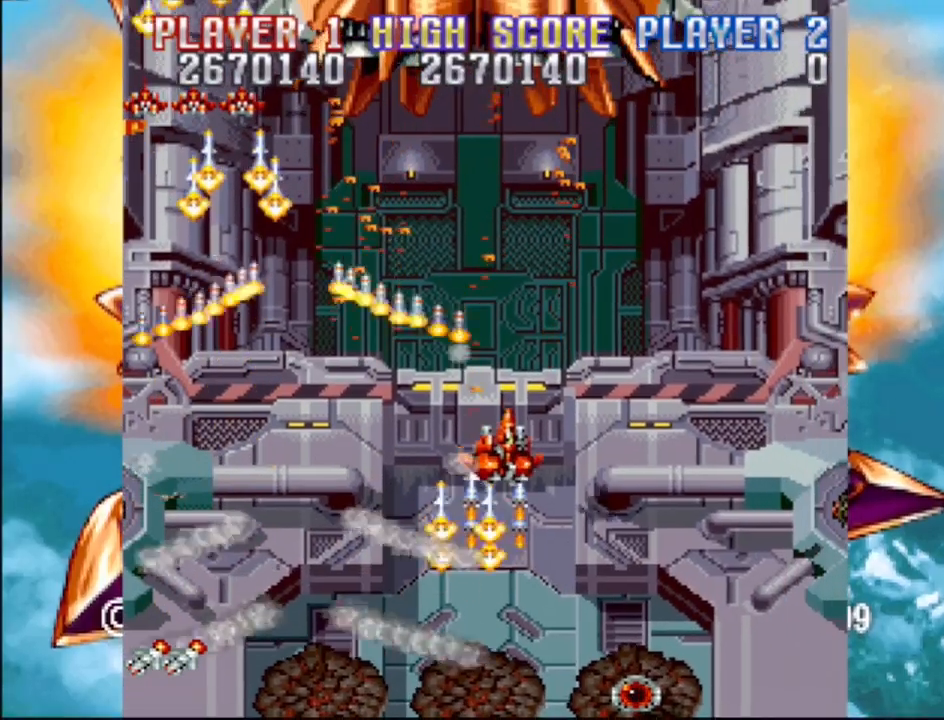
{"buttons": ["CROSS"], "events": [[417, "DPAD_LEFT", "down"], [450, "DPAD_UP", "up"], [483, "DPAD_LEFT", "up"]]}
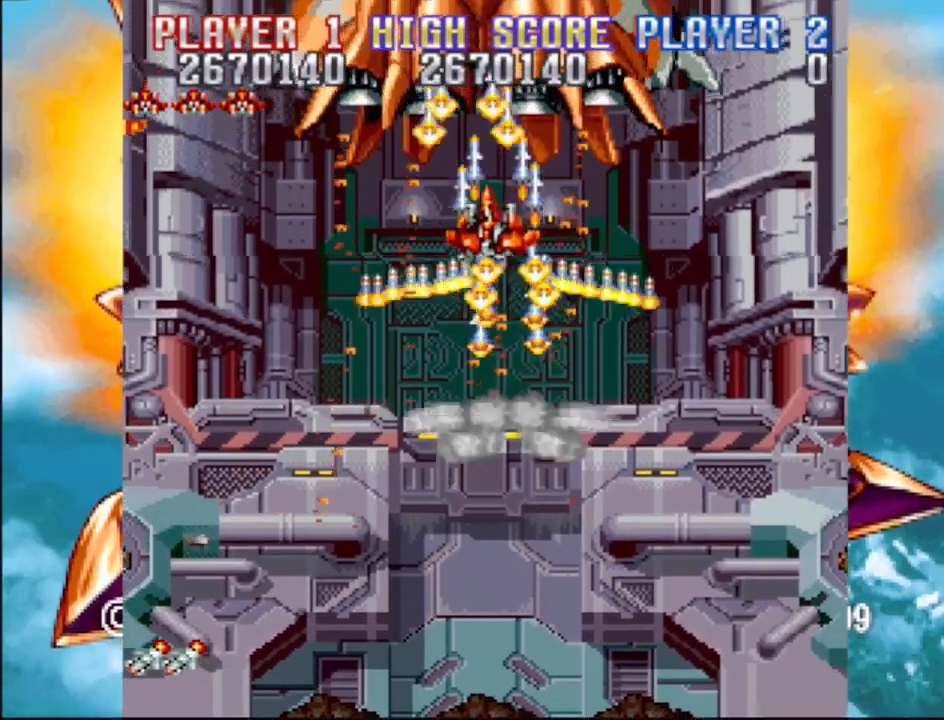
{"buttons": ["CROSS", "DPAD_LEFT"], "events": [[200, "DPAD_DOWN", "down"], [200, "DPAD_LEFT", "down"], [350, "DPAD_DOWN", "up"]]}
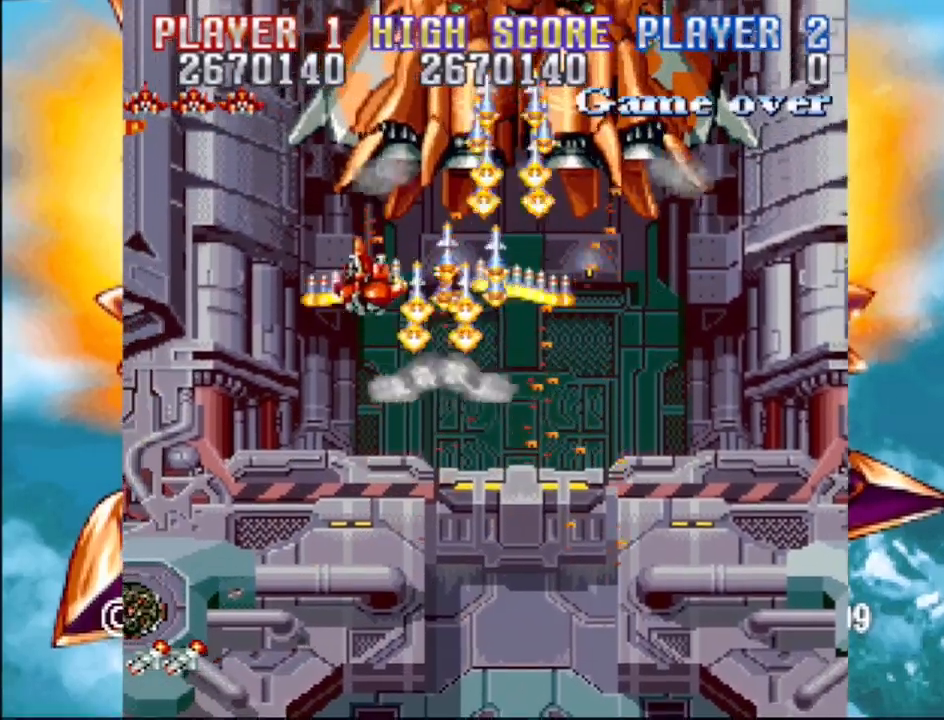
{"buttons": ["CROSS"], "events": [[67, "DPAD_LEFT", "up"], [283, "DPAD_RIGHT", "down"], [450, "DPAD_RIGHT", "up"]]}
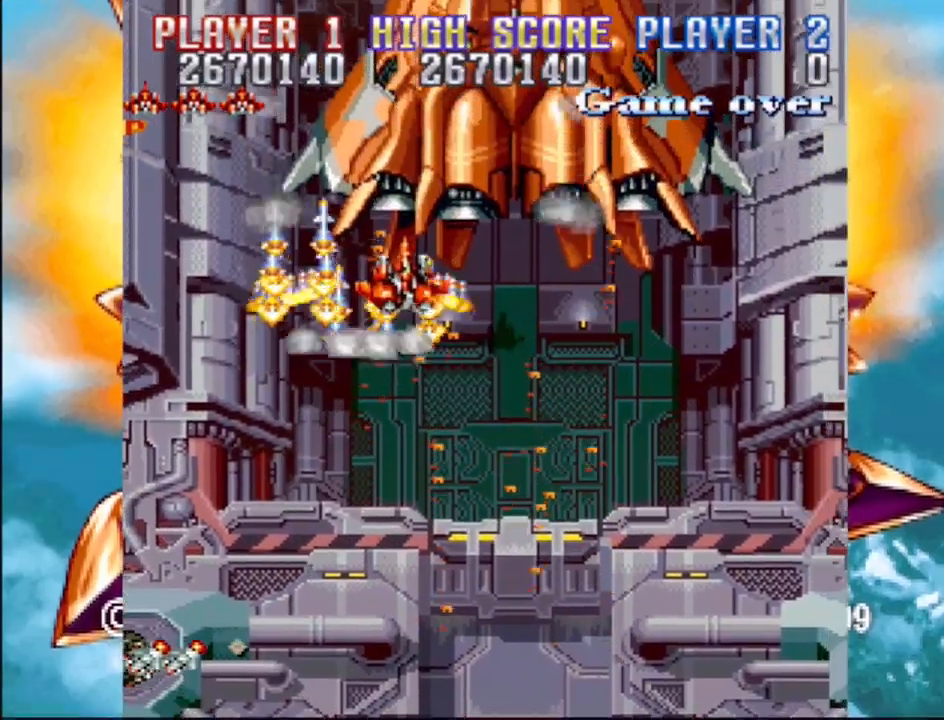
{"buttons": ["CROSS", "DPAD_LEFT"], "events": [[233, "DPAD_LEFT", "down"]]}
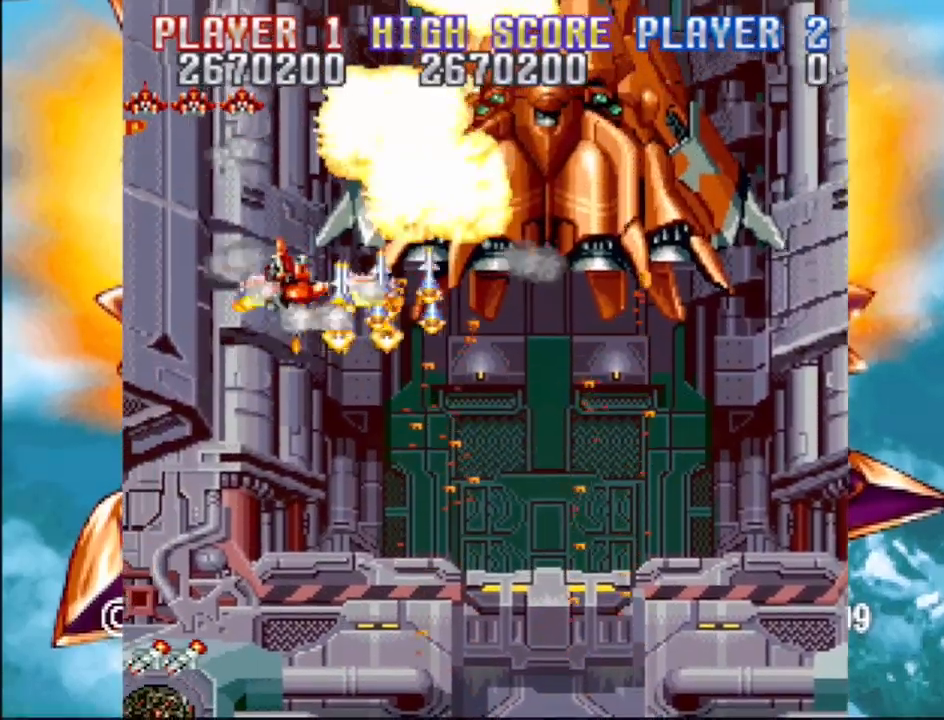
{"buttons": ["CROSS", "DPAD_DOWN", "DPAD_RIGHT"], "events": [[283, "DPAD_LEFT", "up"], [350, "DPAD_RIGHT", "down"], [417, "DPAD_DOWN", "down"]]}
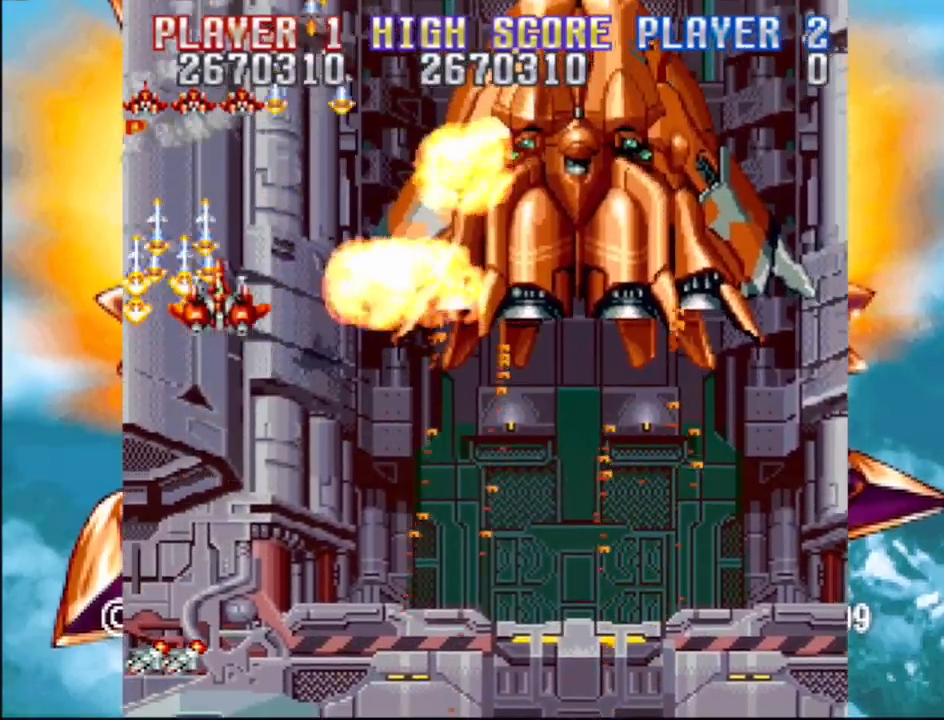
{"buttons": ["CROSS", "DPAD_LEFT"], "events": [[183, "DPAD_DOWN", "up"], [350, "DPAD_RIGHT", "up"], [500, "DPAD_LEFT", "down"]]}
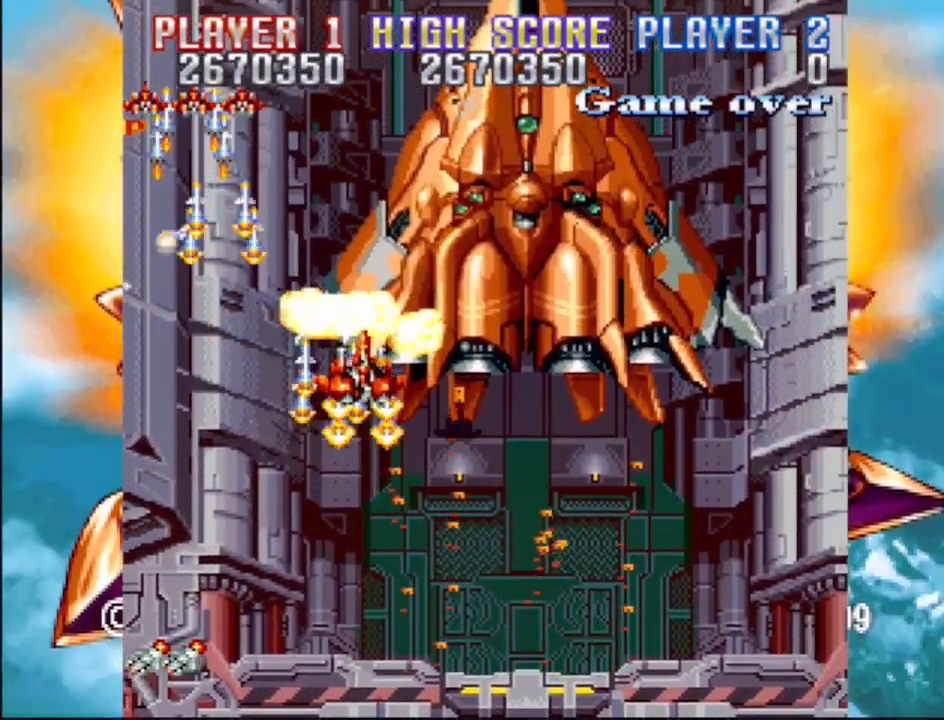
{"buttons": ["CROSS"], "events": [[83, "DPAD_LEFT", "up"], [250, "DPAD_DOWN", "down"], [333, "DPAD_RIGHT", "down"], [367, "DPAD_DOWN", "up"], [367, "DPAD_RIGHT", "up"]]}
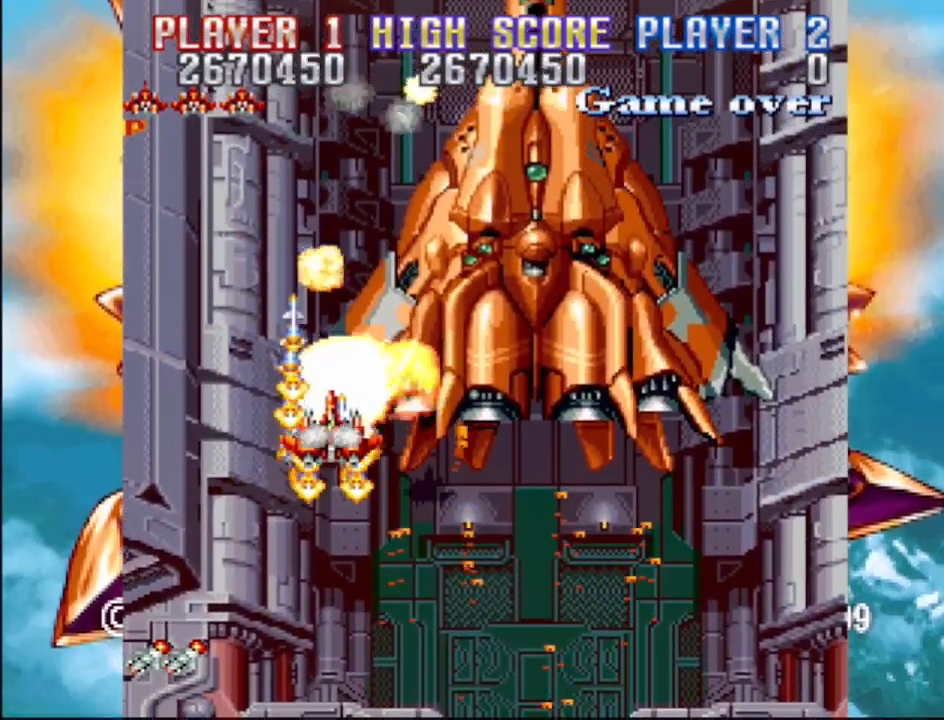
{"buttons": ["CROSS", "DPAD_DOWN"], "events": [[67, "DPAD_RIGHT", "down"], [133, "DPAD_RIGHT", "up"], [433, "DPAD_DOWN", "down"]]}
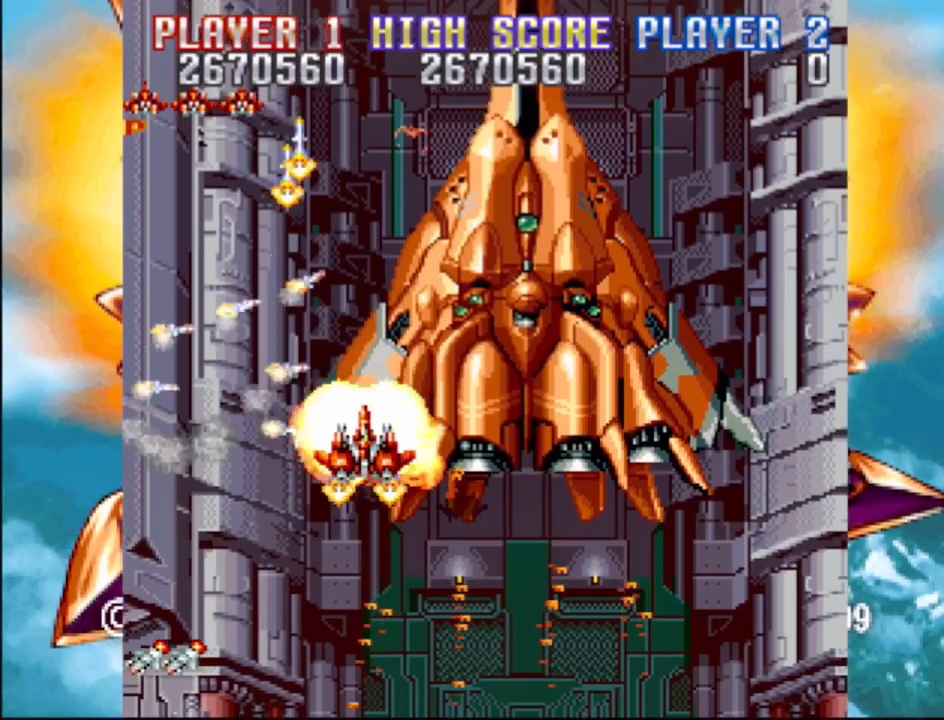
{"buttons": ["CROSS"], "events": [[67, "DPAD_DOWN", "up"], [400, "DPAD_DOWN", "down"], [500, "DPAD_DOWN", "up"]]}